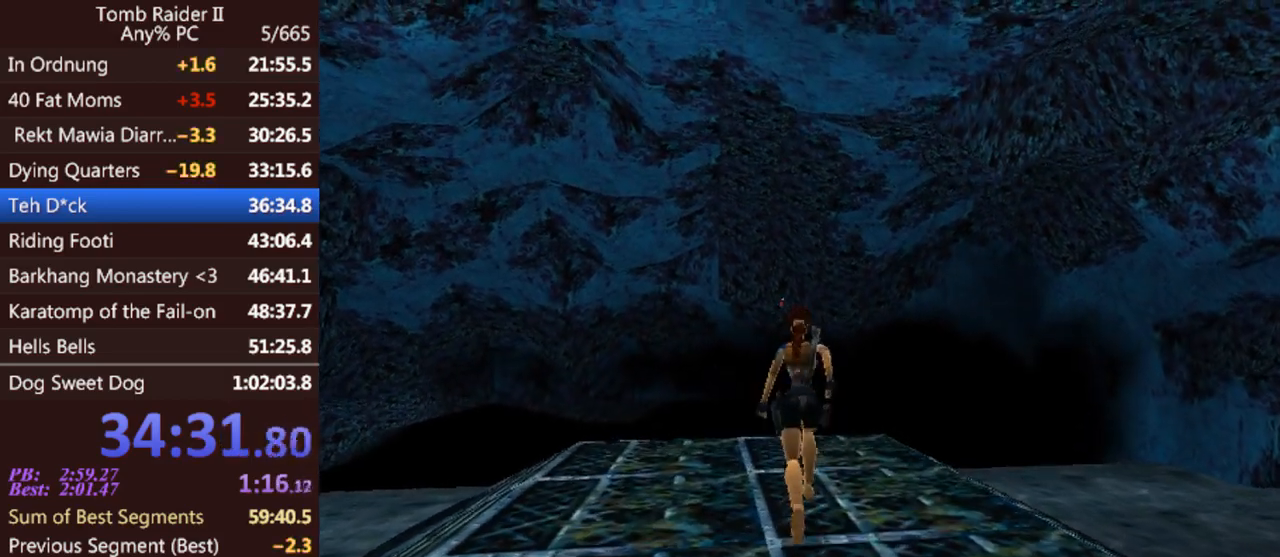
Gameplay with keyboard; each line is a JSON object with the keys held at the frame after it. "events" lists presses ("down") and releases ("up") of "0", "1", "2", "3", "4", "5", "6", "7", "8", "9", "act", "crouch", "dash", "down", "flare", "gun", "inv", "jump", "left", "look", "right", "roll", "sl", "sr", "up" and "walk" between this image and that frame as [ms after this image, input, new state], when the widget could be followed in between. No other keys are recorded. Mouse input is not recorded. Key names are as the overlay labels them; some are game actions (e.g. jump) rather than physical keys. Not read: other_keys.
{"keys": ["up"], "events": [[100, "jump", "down"], [433, "jump", "up"]]}
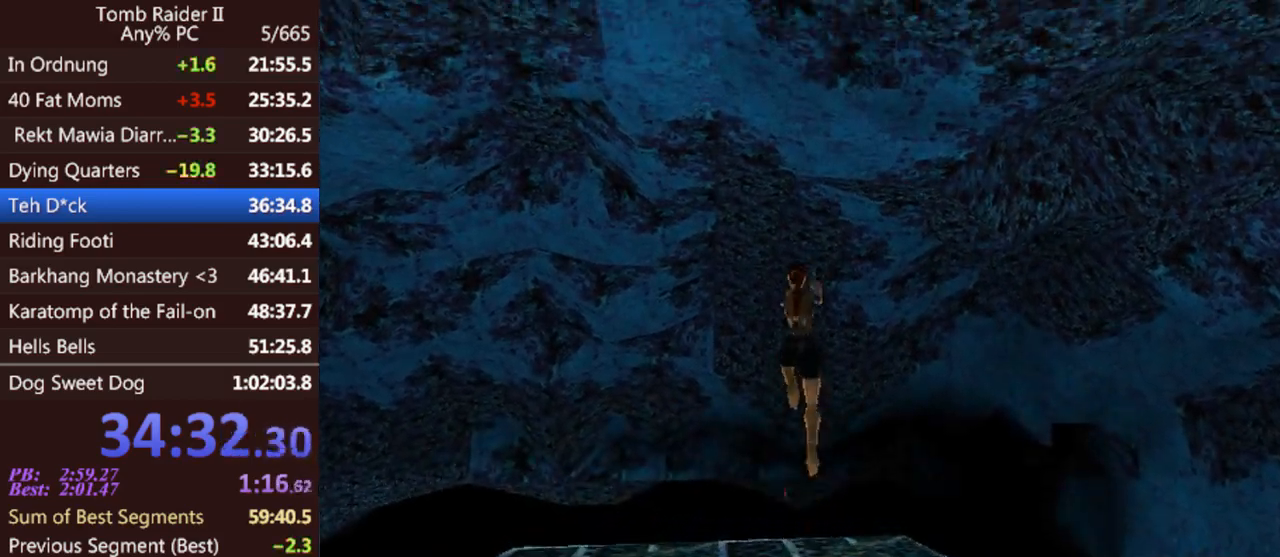
{"keys": ["up"], "events": [[33, "flare", "down"], [233, "flare", "up"]]}
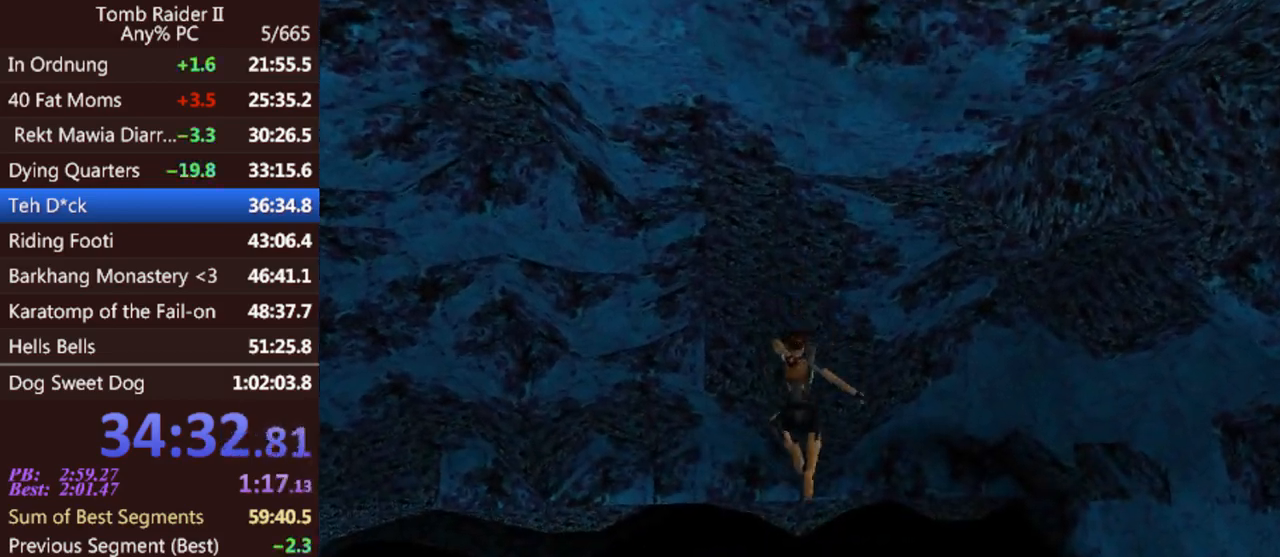
{"keys": ["right", "up"], "events": [[133, "right", "down"]]}
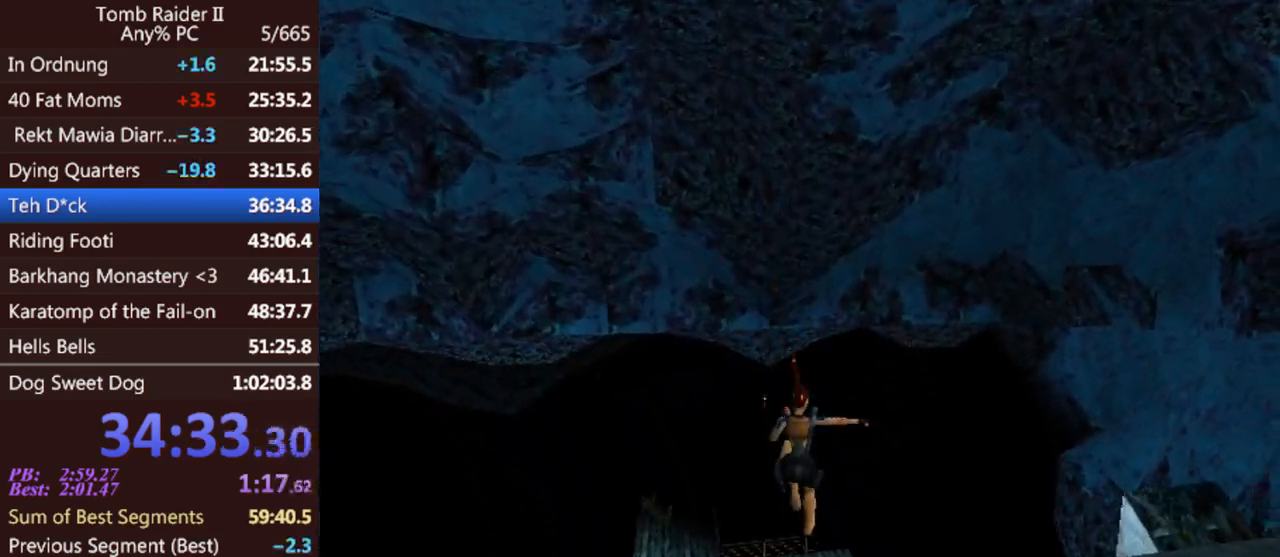
{"keys": ["right", "up"], "events": []}
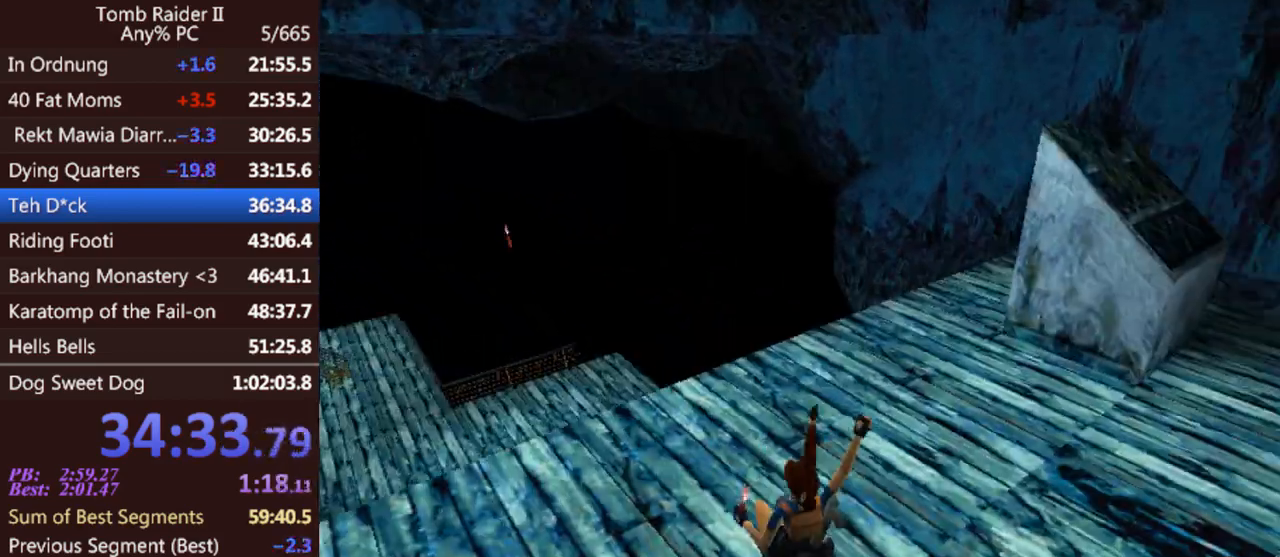
{"keys": ["right", "up"], "events": []}
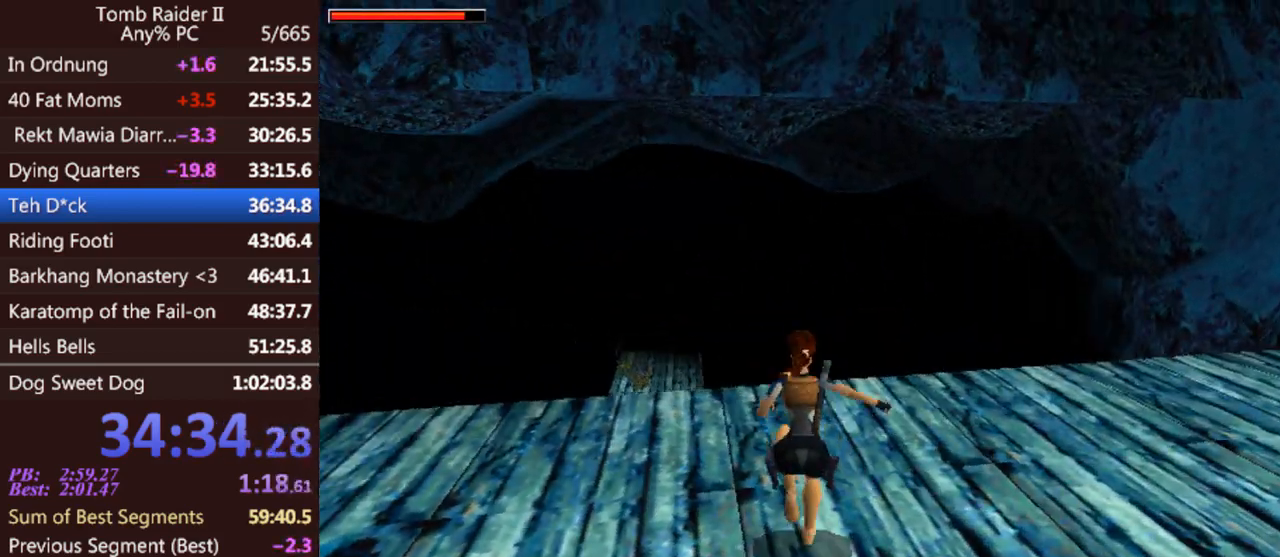
{"keys": ["jump", "left", "up"], "events": [[133, "jump", "down"], [267, "right", "up"], [433, "left", "down"]]}
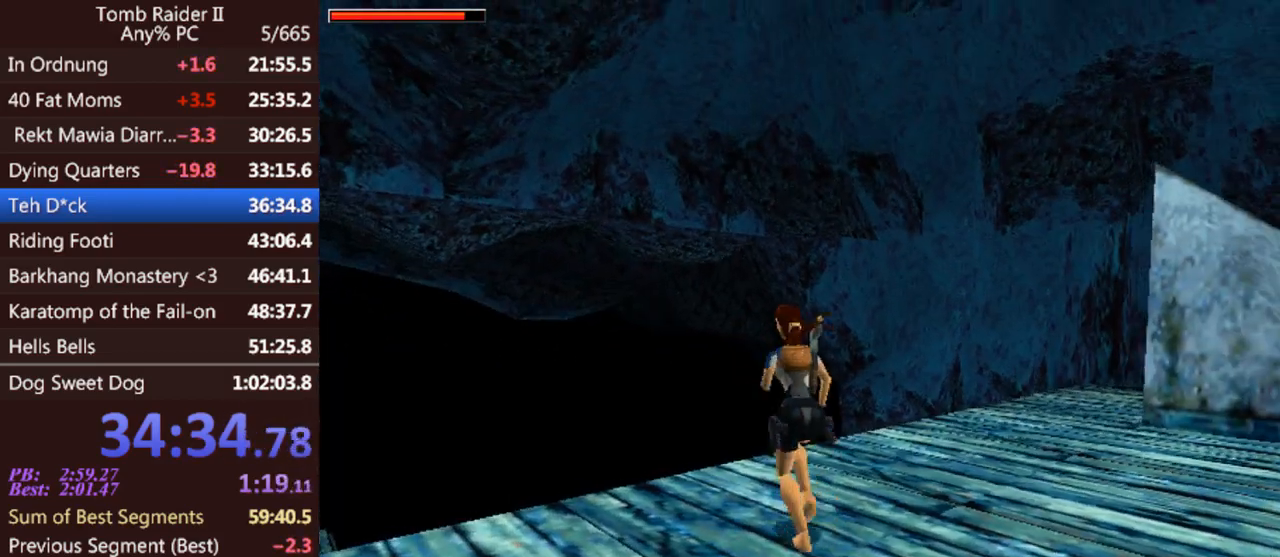
{"keys": ["up"], "events": [[100, "jump", "up"], [233, "left", "up"]]}
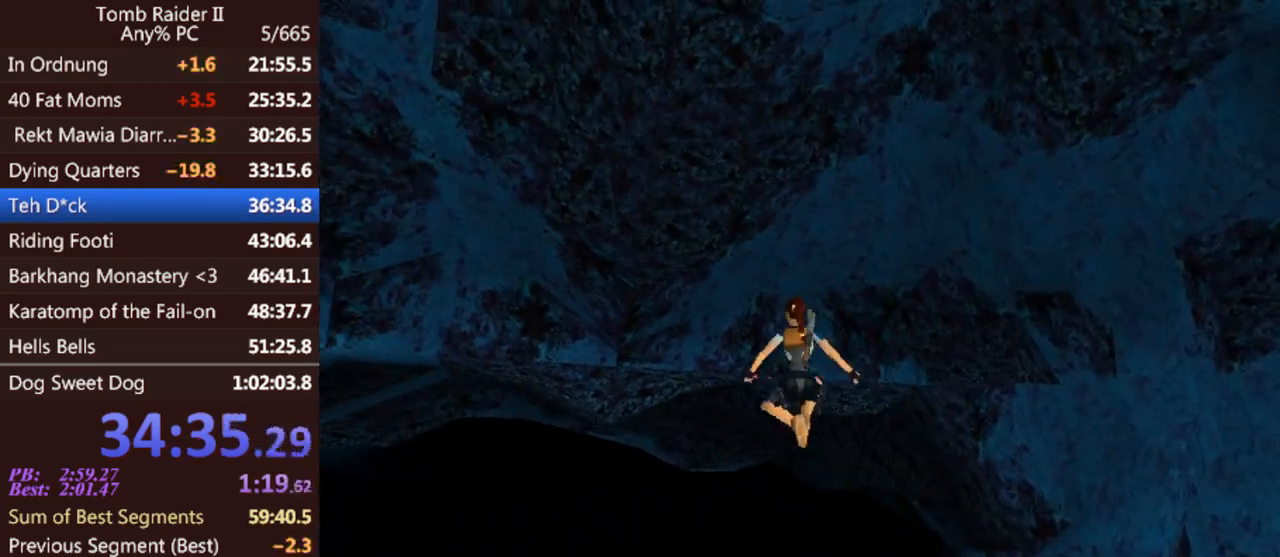
{"keys": ["up"], "events": []}
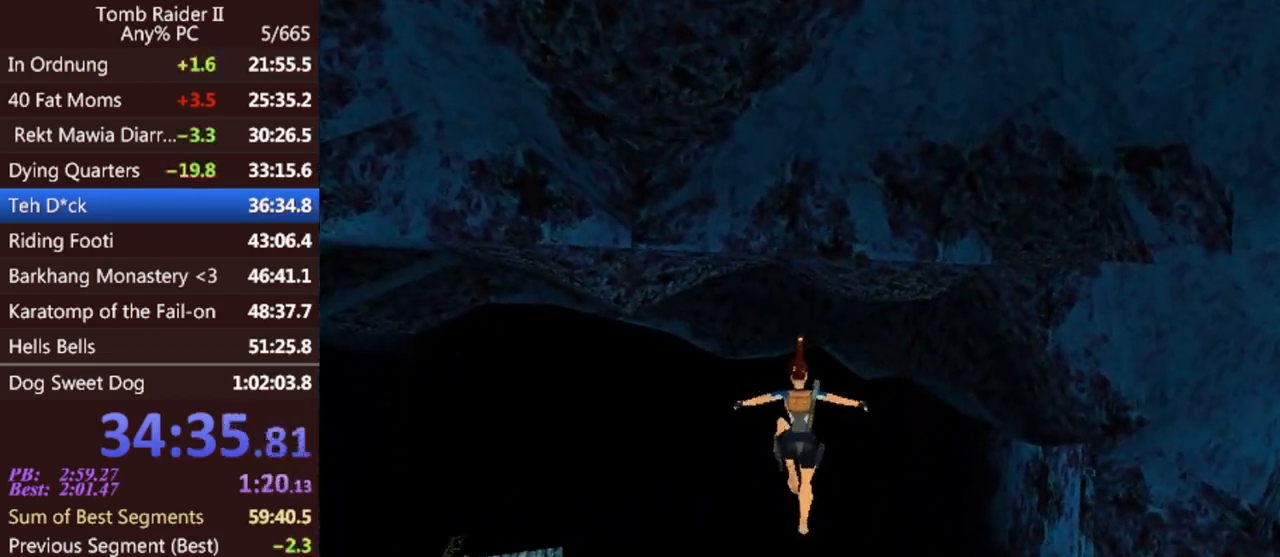
{"keys": ["up"], "events": [[333, "act", "down"], [367, "flare", "down"], [433, "act", "up"], [467, "flare", "up"]]}
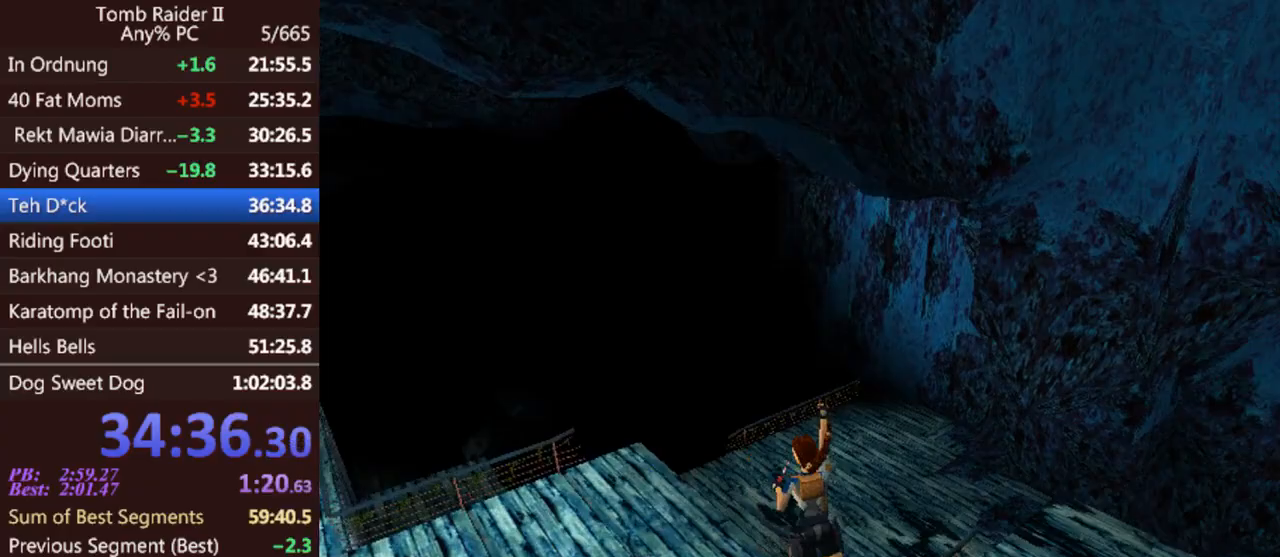
{"keys": ["left", "up"], "events": [[167, "left", "down"]]}
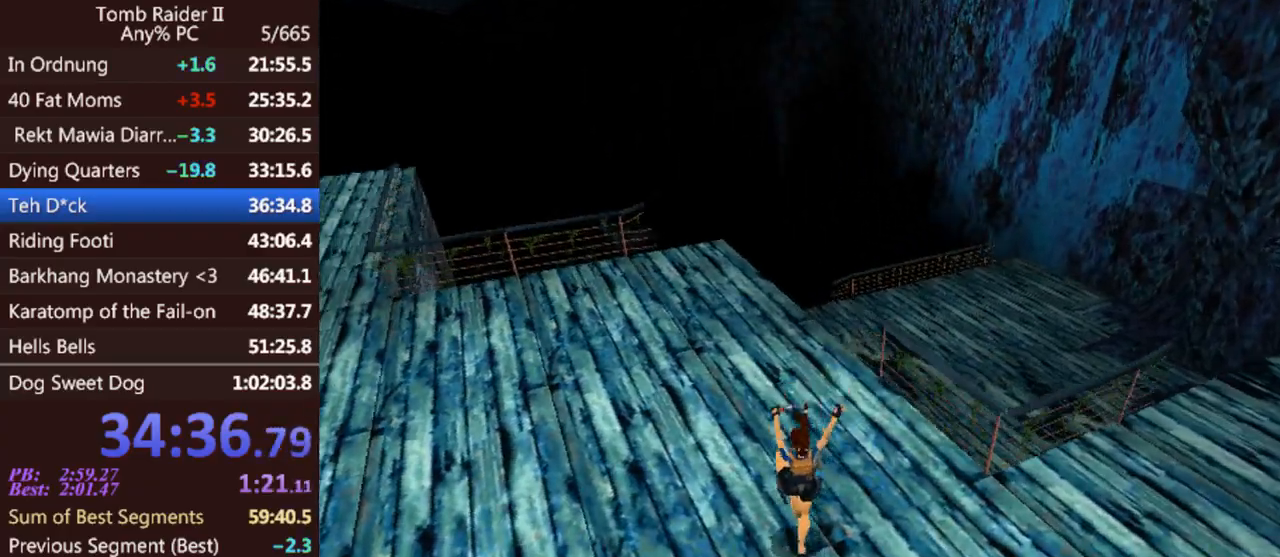
{"keys": ["jump", "left", "up"], "events": [[233, "left", "up"], [300, "jump", "down"], [500, "left", "down"]]}
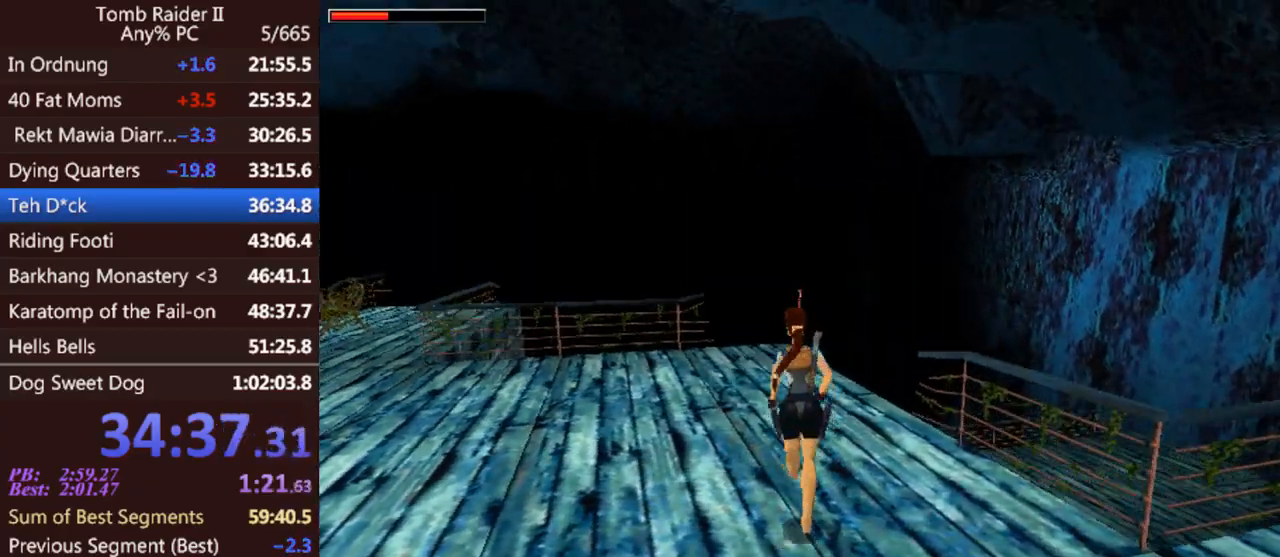
{"keys": ["jump", "up"], "events": [[133, "left", "up"]]}
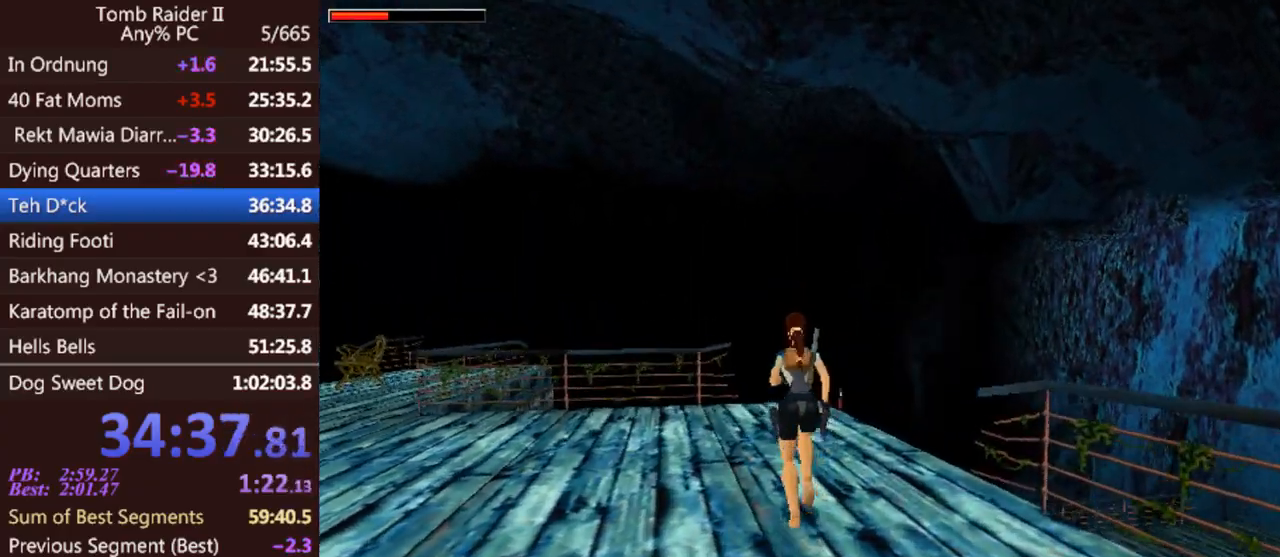
{"keys": ["up"], "events": [[100, "jump", "up"], [133, "right", "down"], [233, "right", "up"]]}
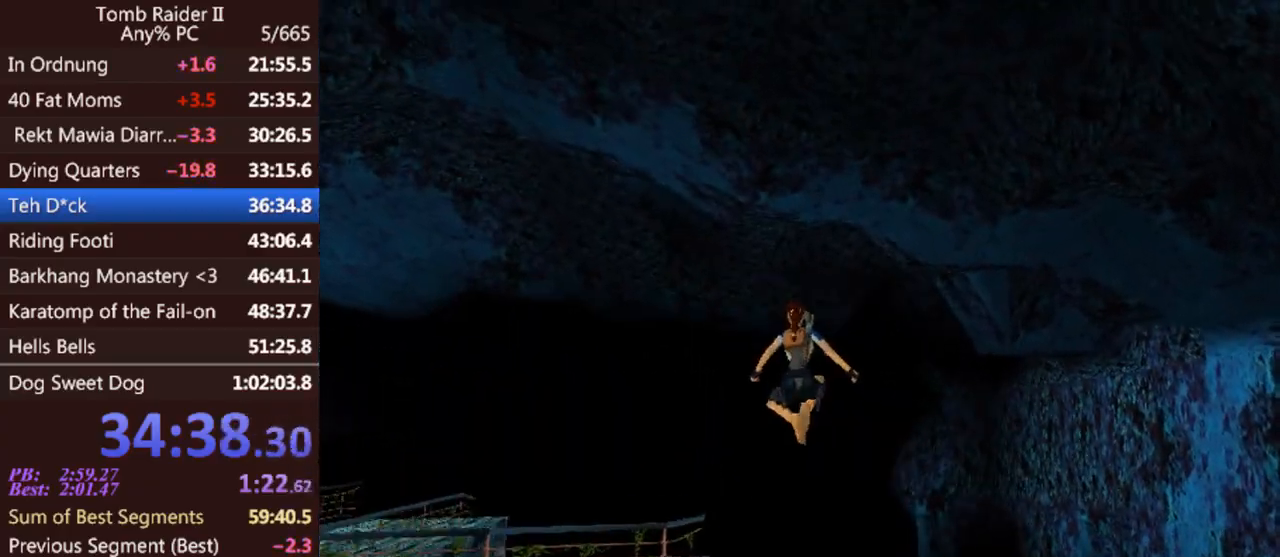
{"keys": ["up"], "events": []}
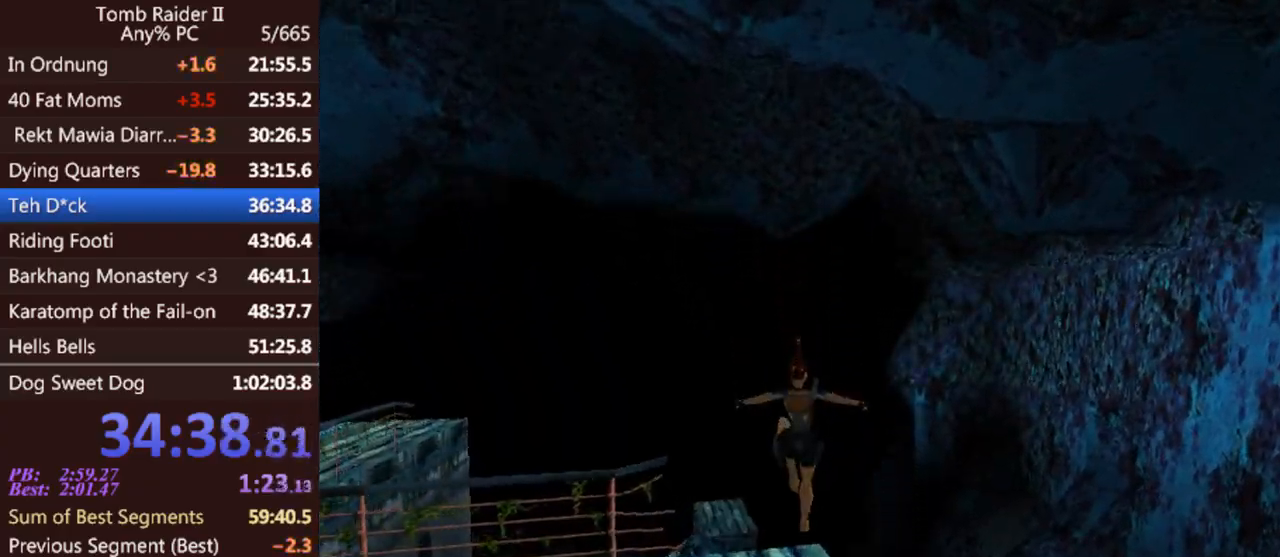
{"keys": ["up"], "events": [[367, "roll", "down"], [500, "roll", "up"]]}
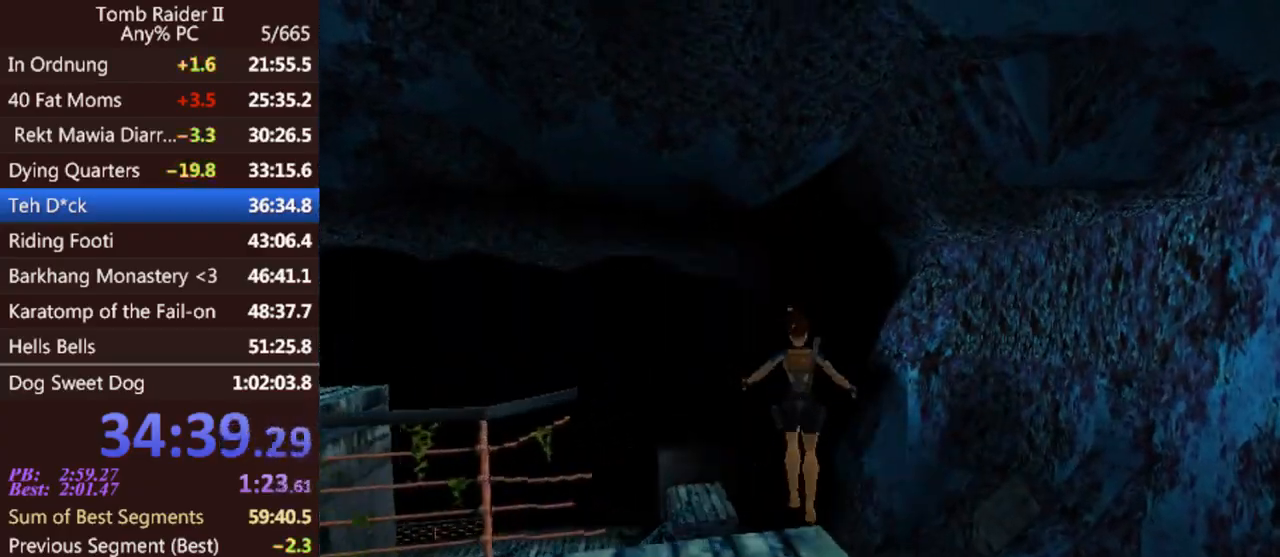
{"keys": ["roll"], "events": [[67, "left", "down"], [333, "up", "up"], [400, "left", "up"], [500, "roll", "down"]]}
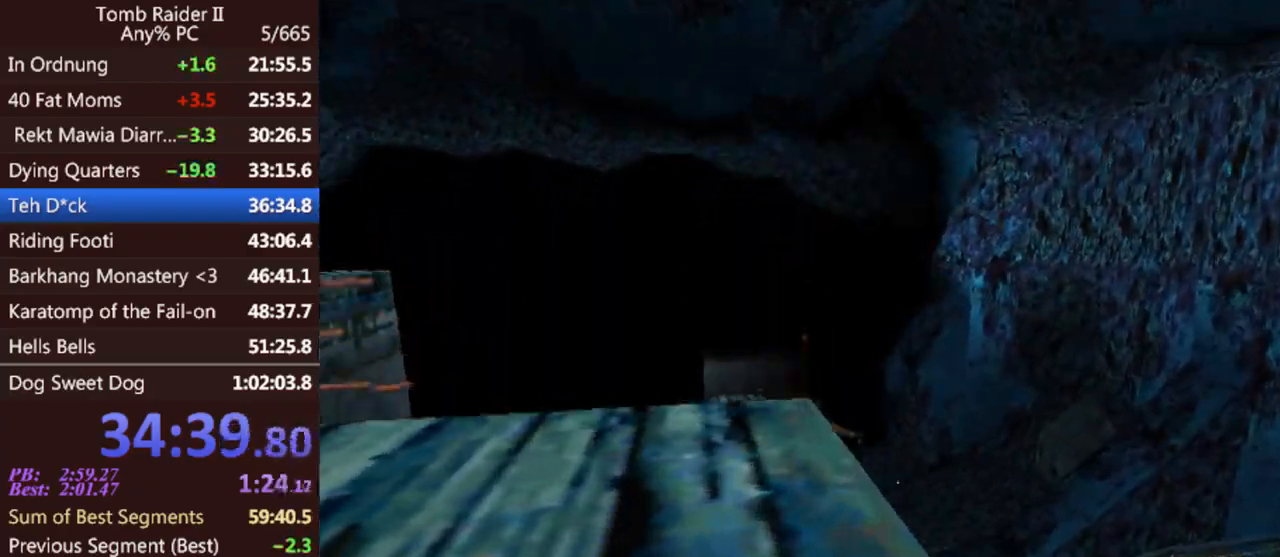
{"keys": ["roll"], "events": []}
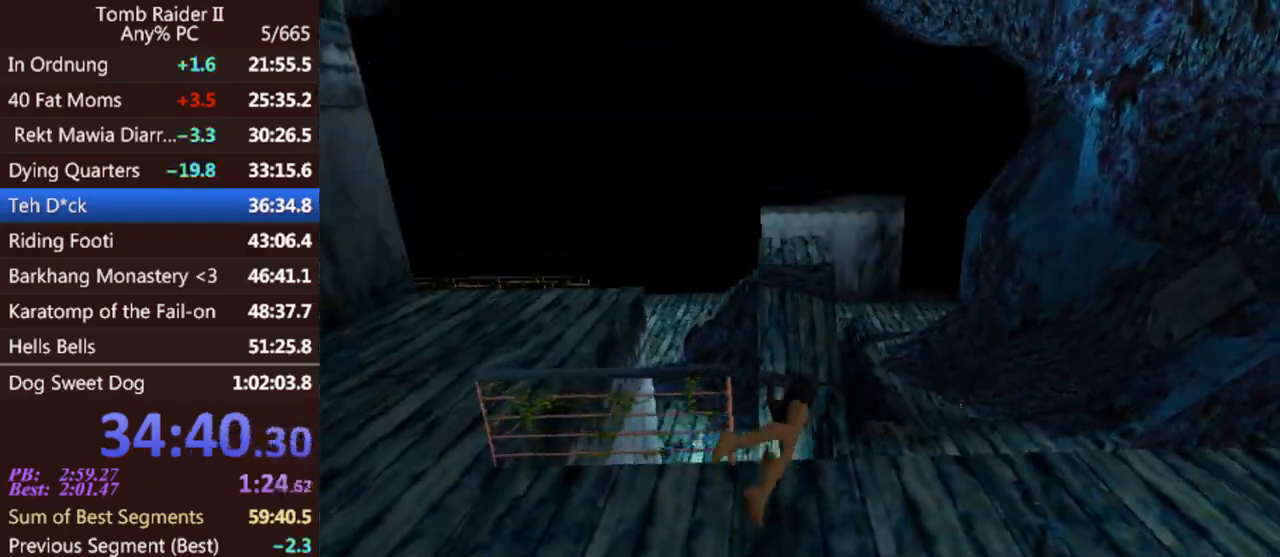
{"keys": ["act"], "events": [[200, "roll", "up"], [367, "act", "down"]]}
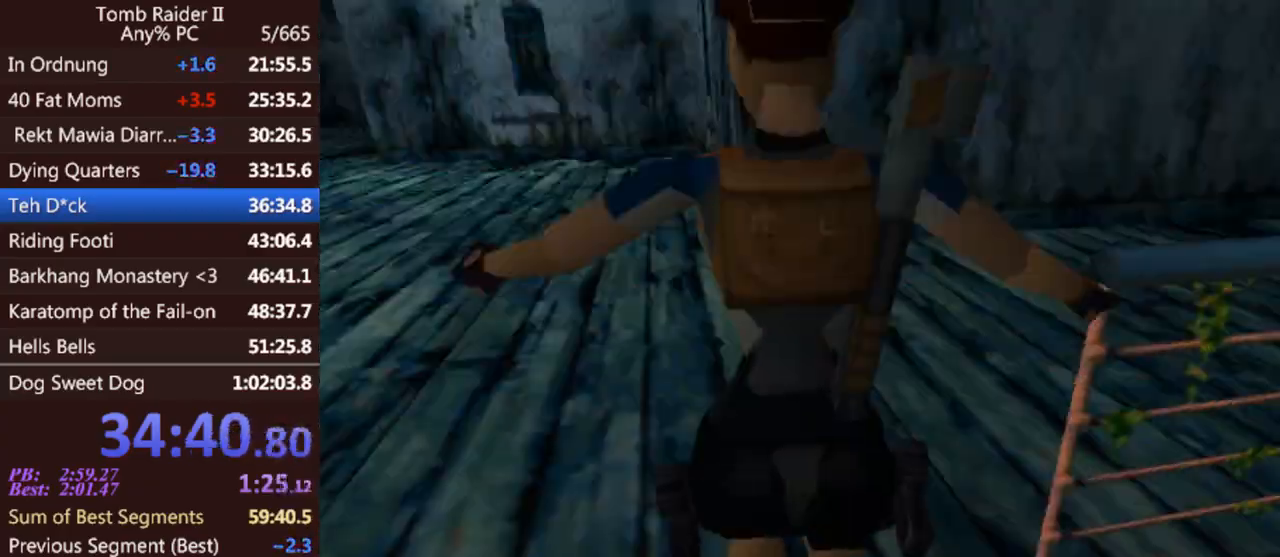
{"keys": [], "events": [[500, "act", "up"]]}
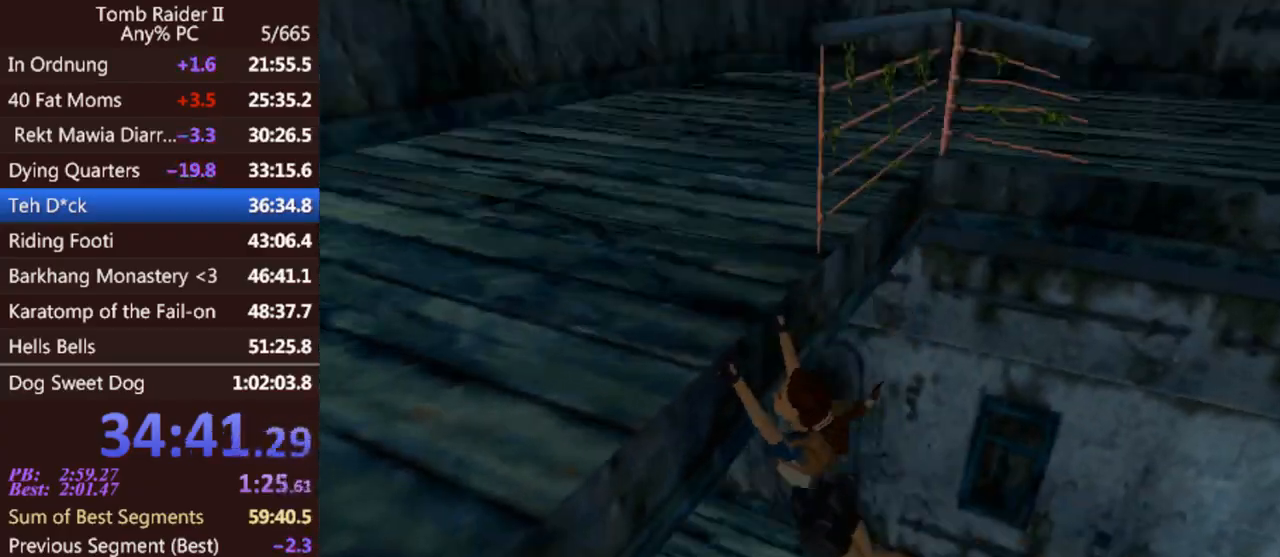
{"keys": ["jump", "up"], "events": [[33, "jump", "down"], [133, "up", "down"]]}
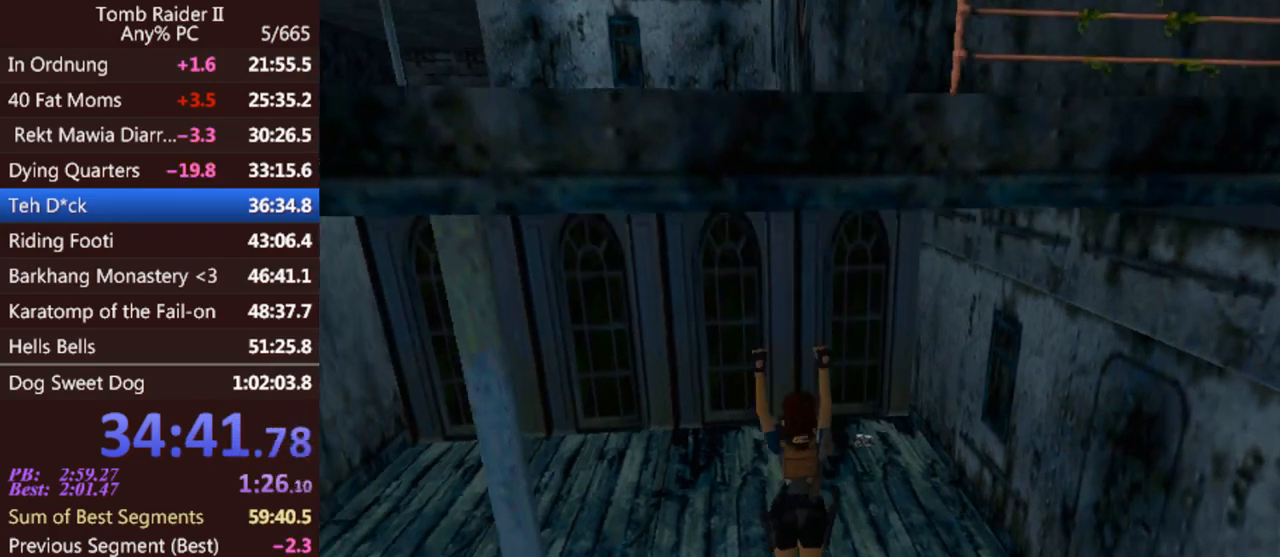
{"keys": ["jump", "up"], "events": []}
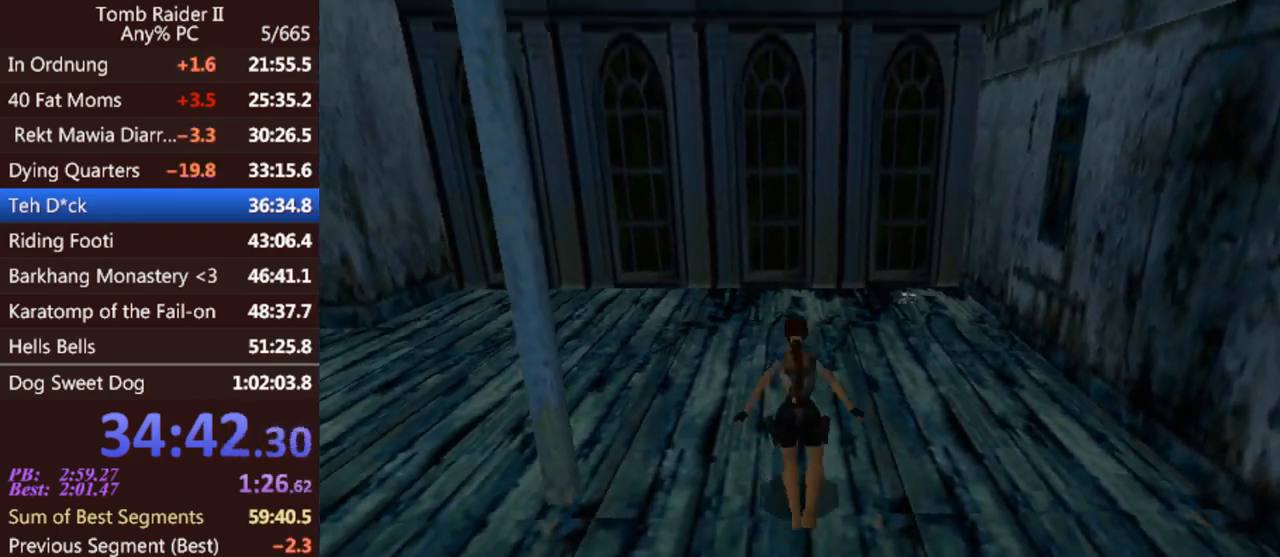
{"keys": ["up"], "events": [[67, "jump", "up"]]}
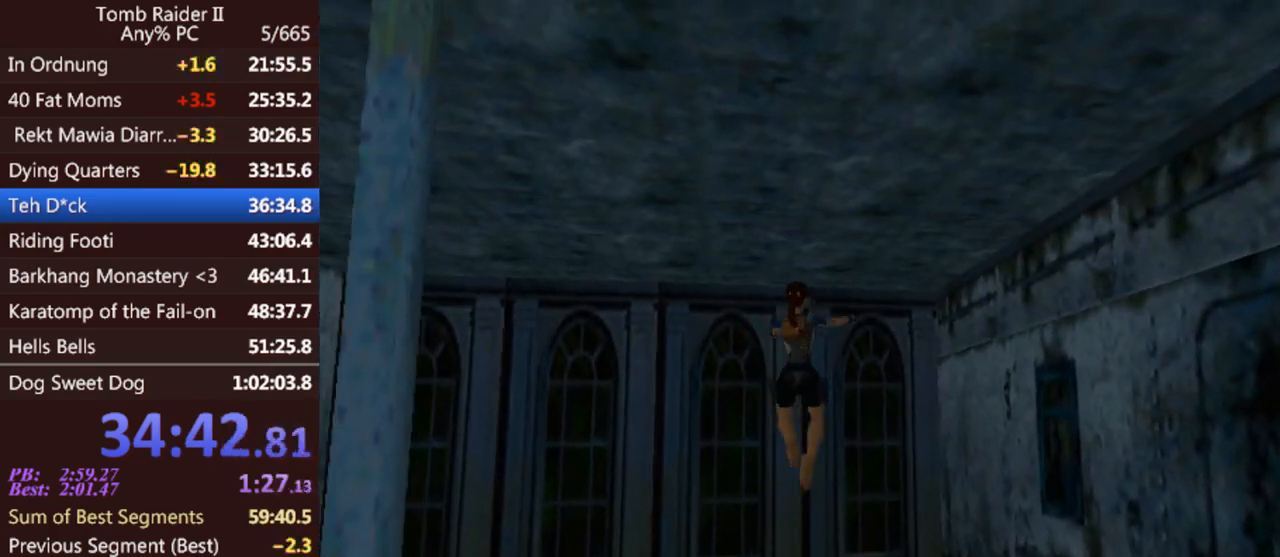
{"keys": ["roll"], "events": [[467, "roll", "down"], [467, "up", "up"]]}
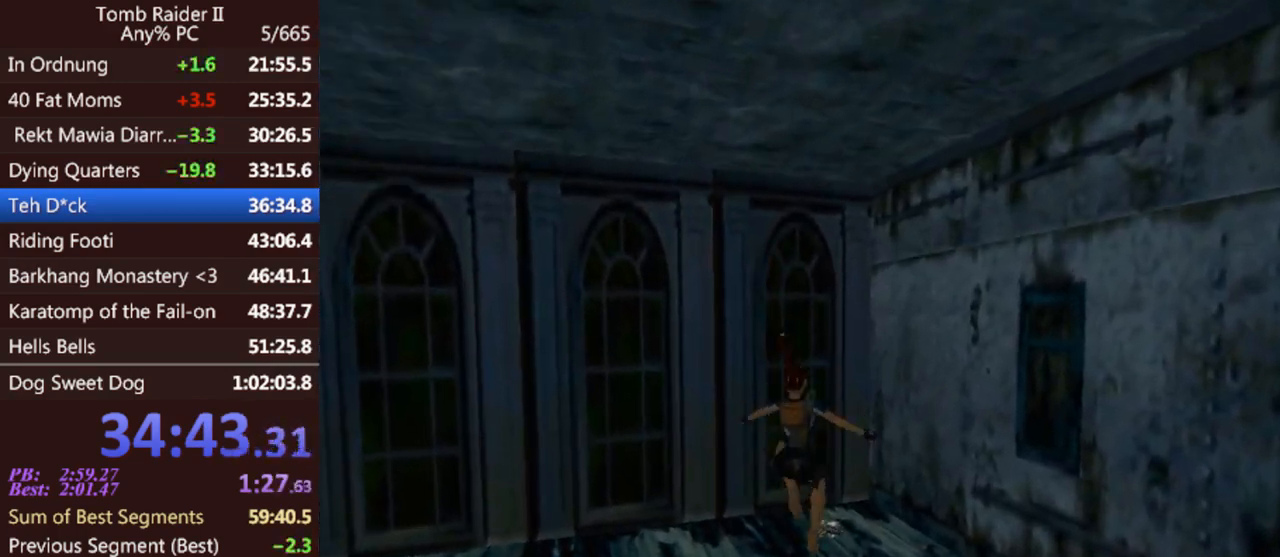
{"keys": ["act"], "events": [[300, "roll", "up"], [433, "act", "down"]]}
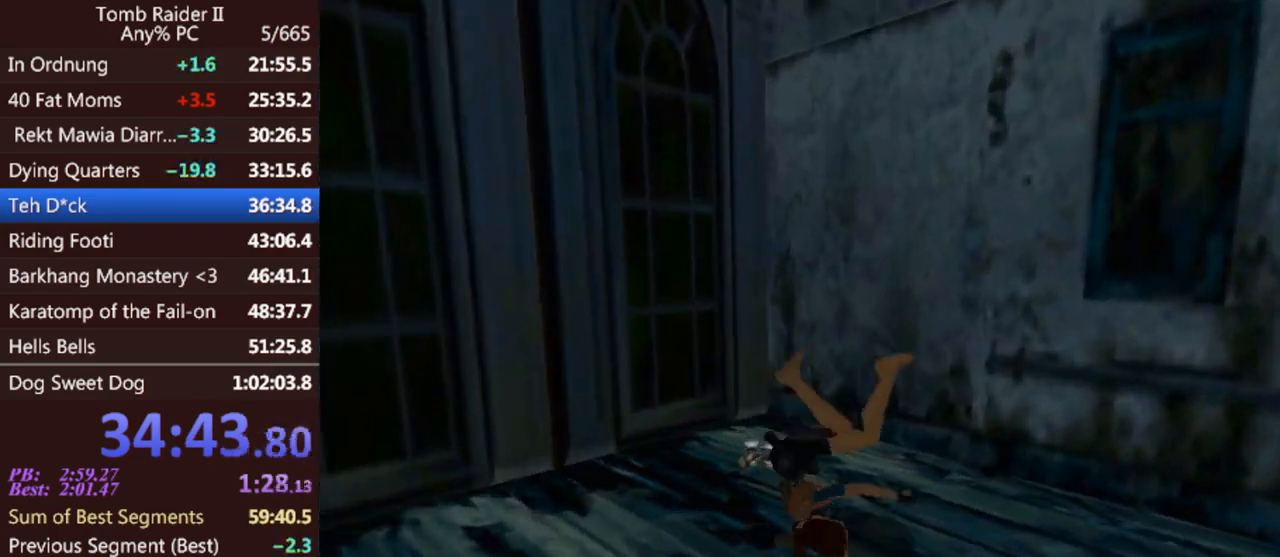
{"keys": ["act"], "events": []}
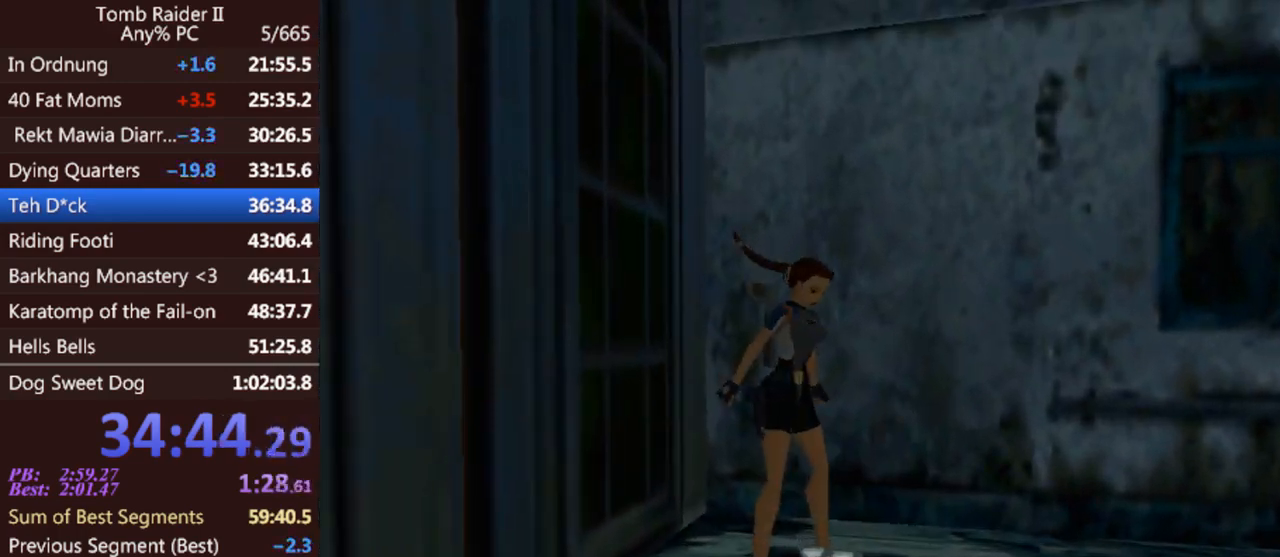
{"keys": ["6", "up"], "events": [[133, "act", "up"], [167, "up", "down"], [500, "6", "down"]]}
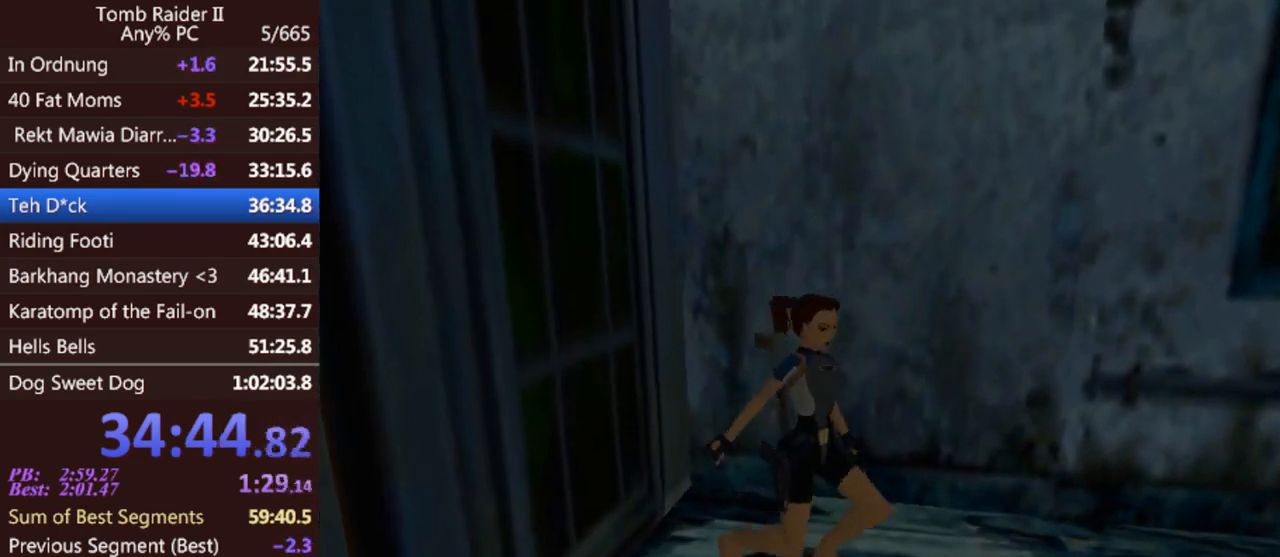
{"keys": ["up"], "events": [[100, "6", "up"]]}
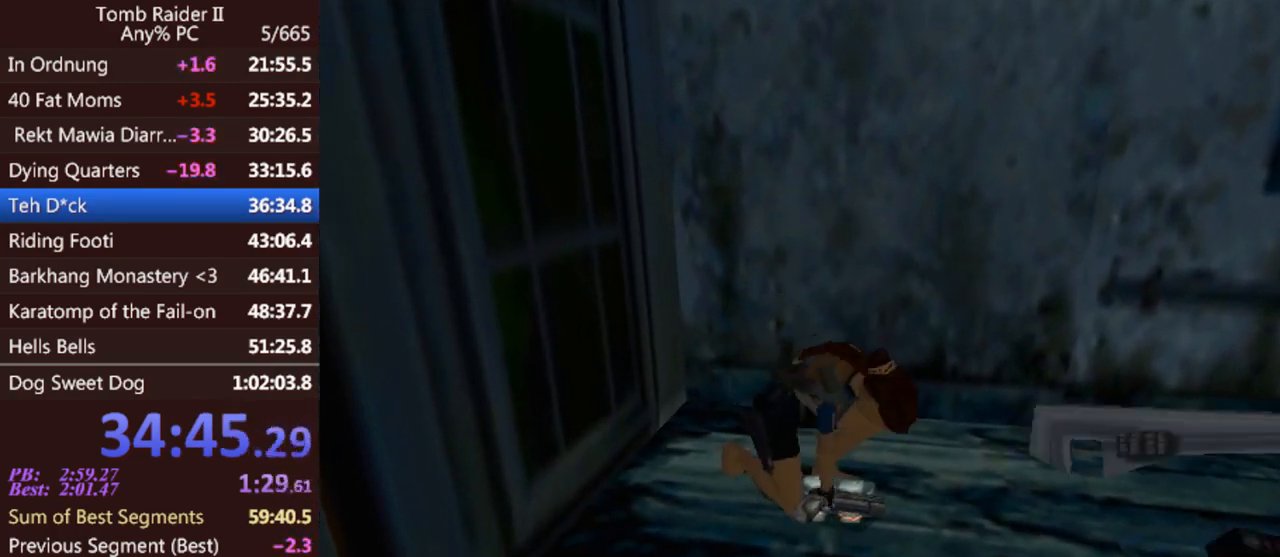
{"keys": ["up"], "events": []}
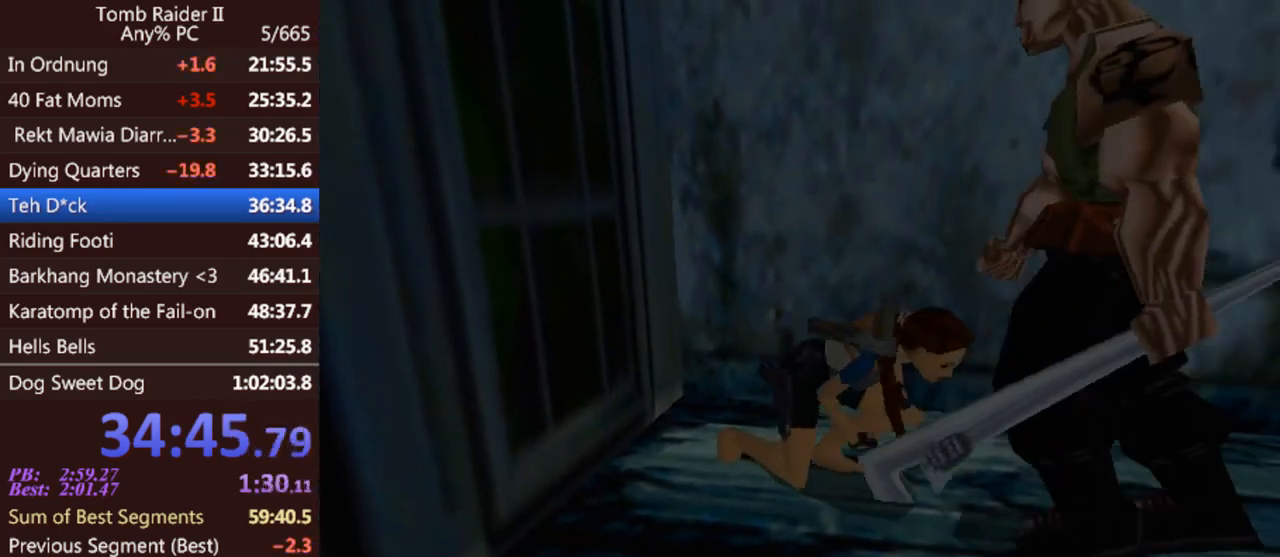
{"keys": ["up"], "events": []}